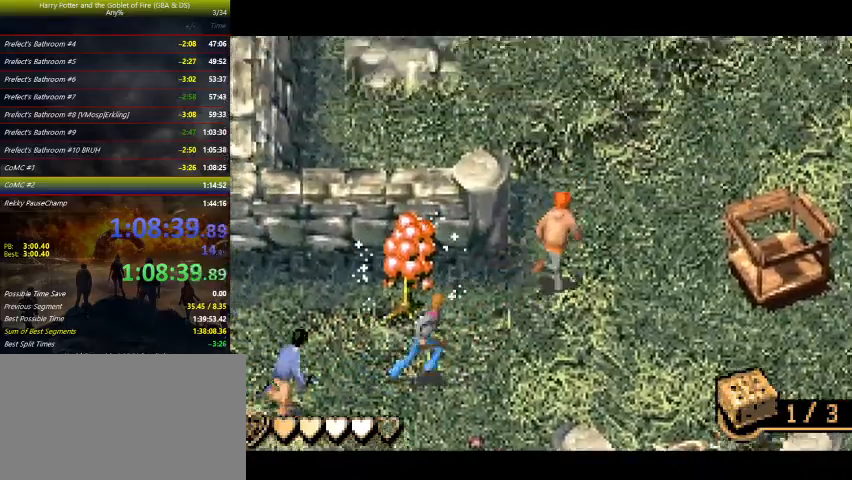
Gameplay with keyboard and mouse; each line is a JSON object with the keys held at the frame after it. "events" lists presses ("down") and releases ("up") of "a", "ctrl", "d", "down", "e", "escape", "f", "f1", "f4", "left", "q", "r", "return", "right", "s", "shift", "tab", "up", "w" and "z" between this image and that frame as [ms after this image, input, new state], when the widget could be followed in between. No other keys are recorded. Mouse buttons are not recorded. Not read: mouse_move.
{"keys": ["right", "up"], "events": []}
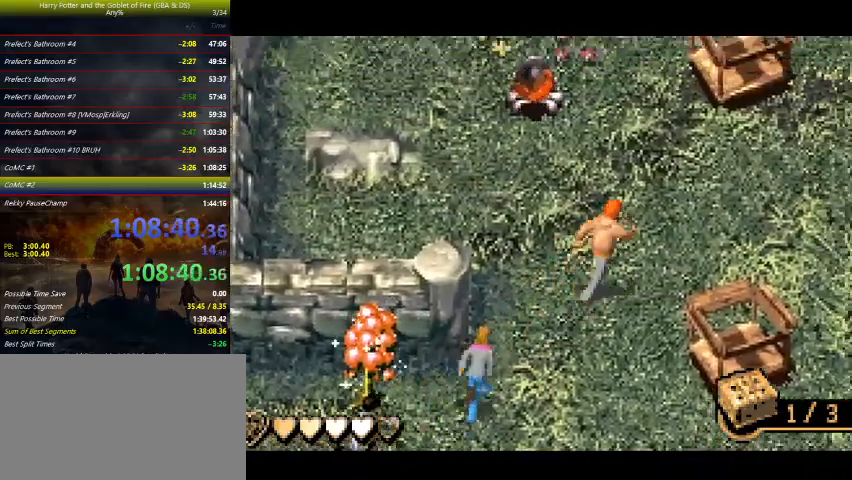
{"keys": ["up", "z"], "events": [[267, "right", "up"], [400, "z", "down"]]}
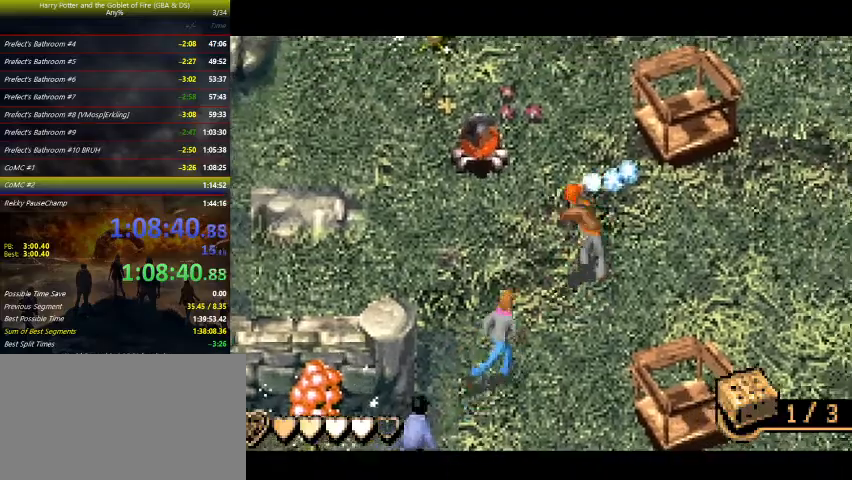
{"keys": ["up", "z"], "events": []}
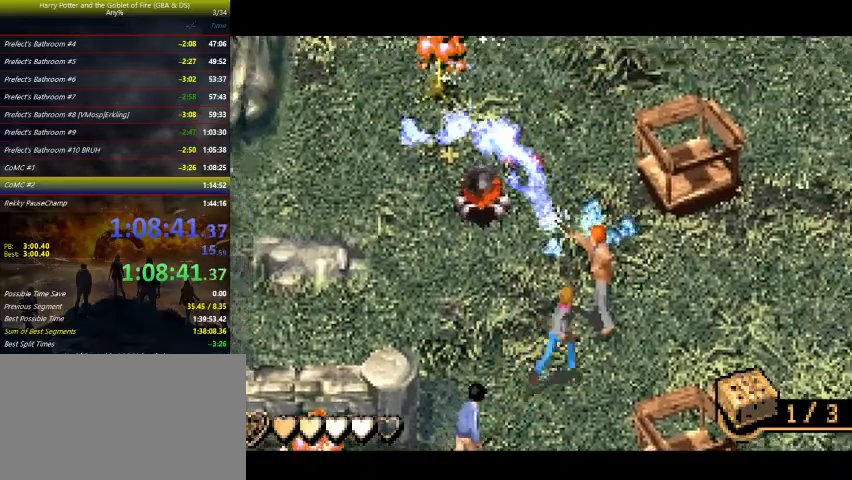
{"keys": ["right", "z"], "events": [[200, "right", "down"], [200, "up", "up"]]}
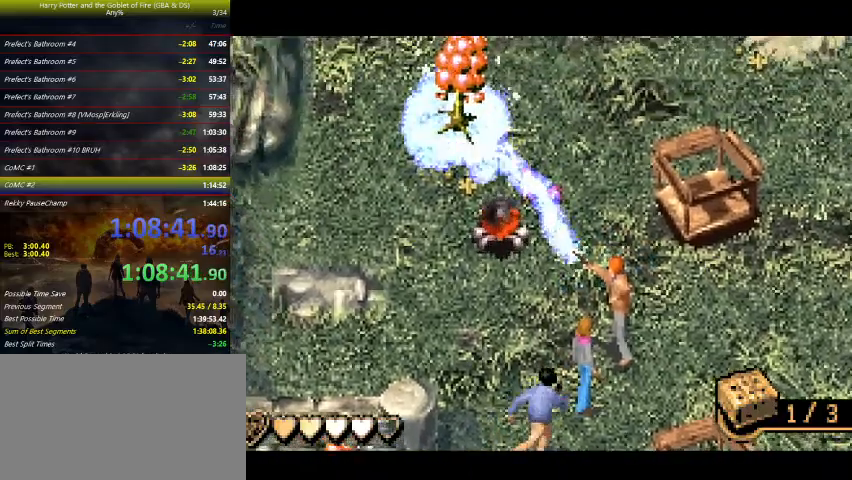
{"keys": ["right", "z"], "events": []}
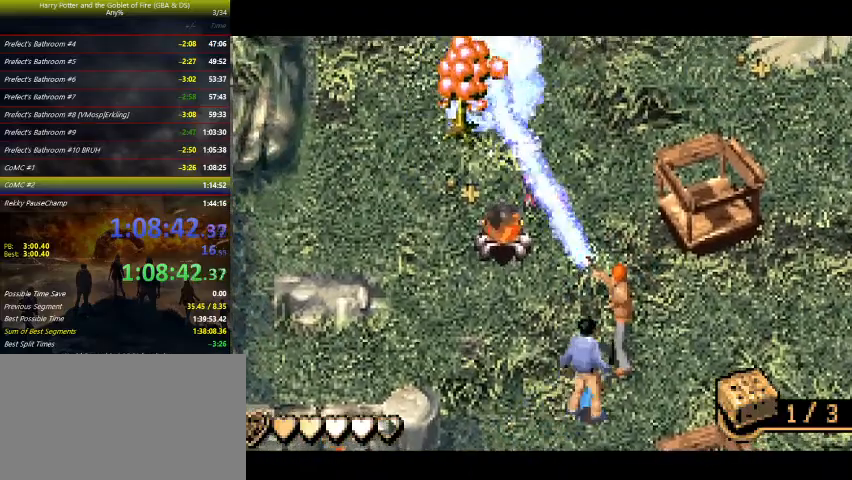
{"keys": ["right", "z"], "events": [[233, "down", "down"], [467, "down", "up"]]}
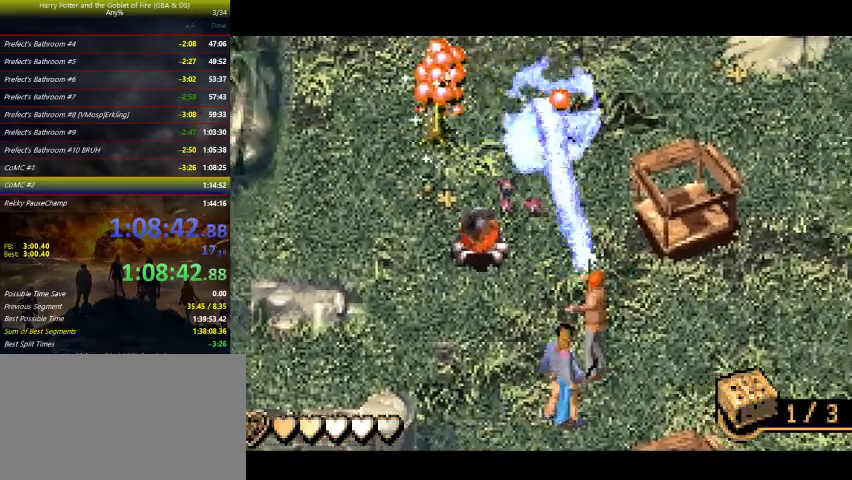
{"keys": ["right", "z"], "events": [[100, "down", "down"], [100, "right", "up"], [333, "left", "down"], [433, "down", "up"], [433, "left", "up"], [500, "right", "down"]]}
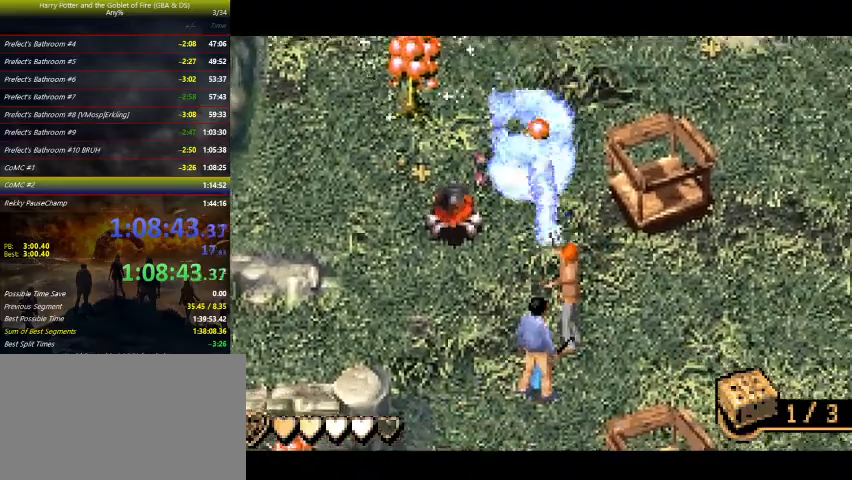
{"keys": ["left", "z"], "events": [[267, "down", "down"], [267, "right", "up"], [467, "down", "up"], [467, "left", "down"]]}
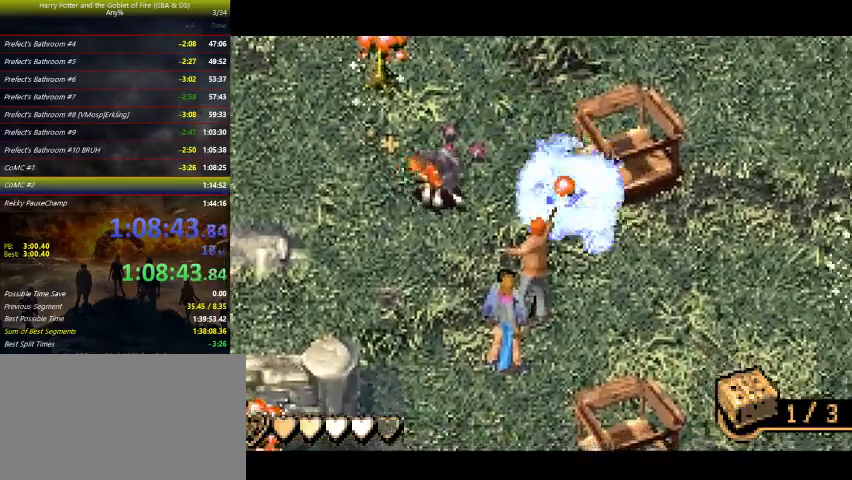
{"keys": ["z"], "events": [[33, "left", "up"], [100, "right", "down"], [133, "up", "down"], [433, "up", "up"], [500, "right", "up"]]}
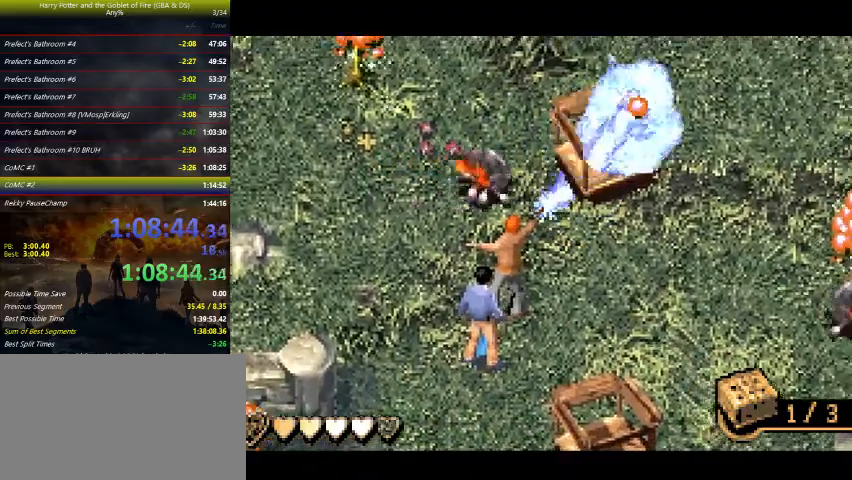
{"keys": ["z"], "events": [[133, "right", "down"], [500, "right", "up"]]}
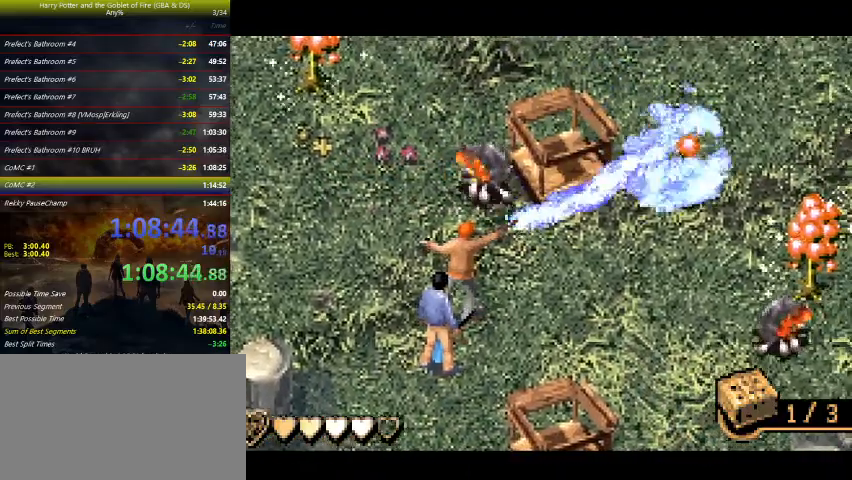
{"keys": ["down", "z"], "events": [[100, "up", "down"], [300, "up", "up"], [367, "down", "down"]]}
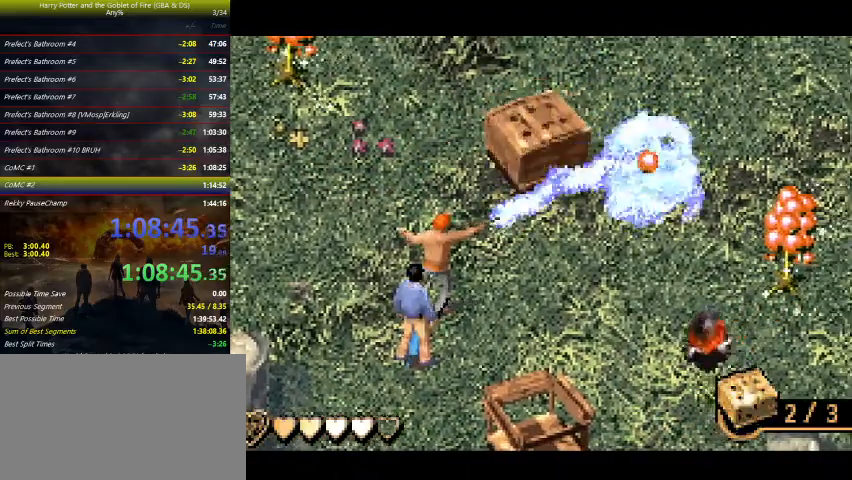
{"keys": ["down", "left", "z"], "events": [[33, "left", "down"], [167, "left", "up"], [233, "left", "down"]]}
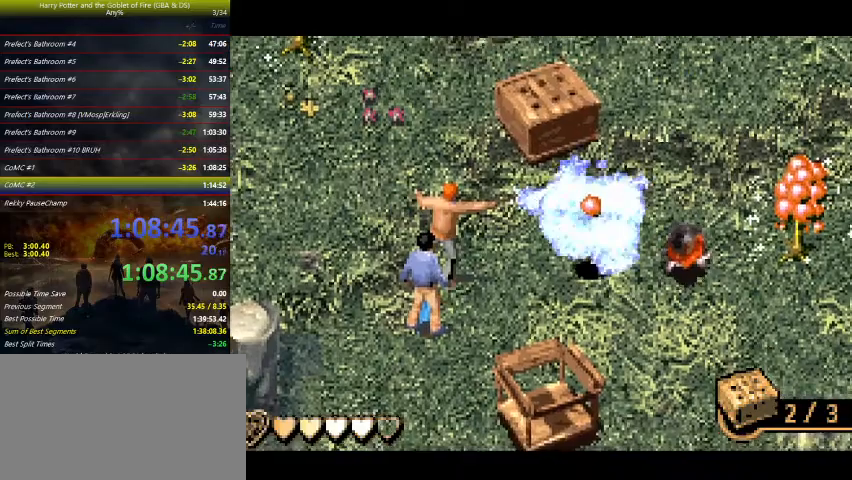
{"keys": ["left", "z"], "events": [[167, "left", "up"], [500, "down", "up"], [500, "left", "down"]]}
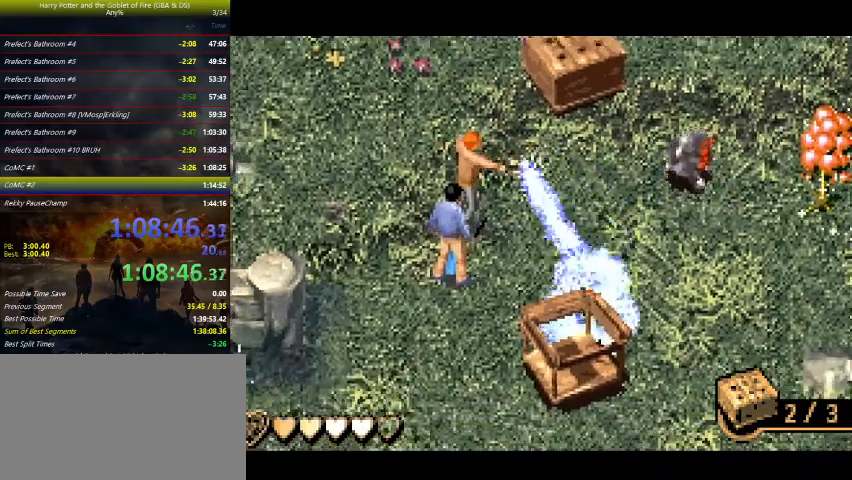
{"keys": ["down", "z"], "events": [[33, "right", "down"], [100, "left", "up"], [167, "up", "down"], [233, "right", "up"], [233, "up", "up"], [300, "left", "down"], [333, "down", "down"], [400, "left", "up"]]}
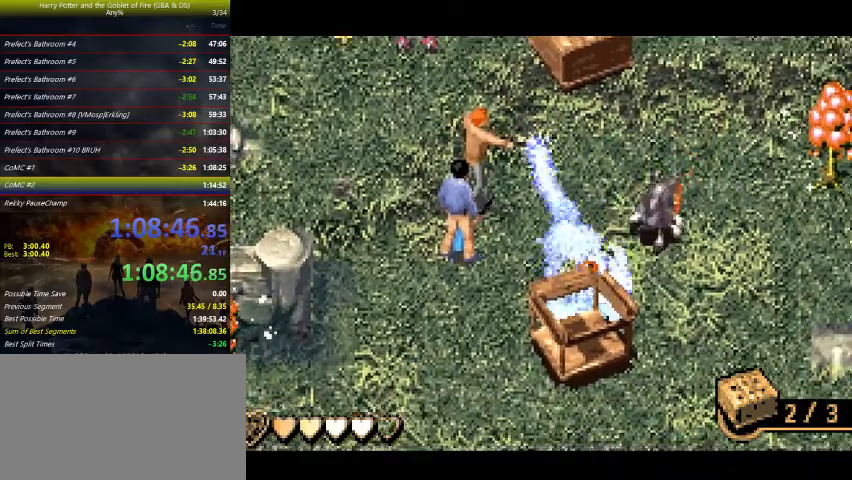
{"keys": ["z"], "events": [[300, "down", "up"]]}
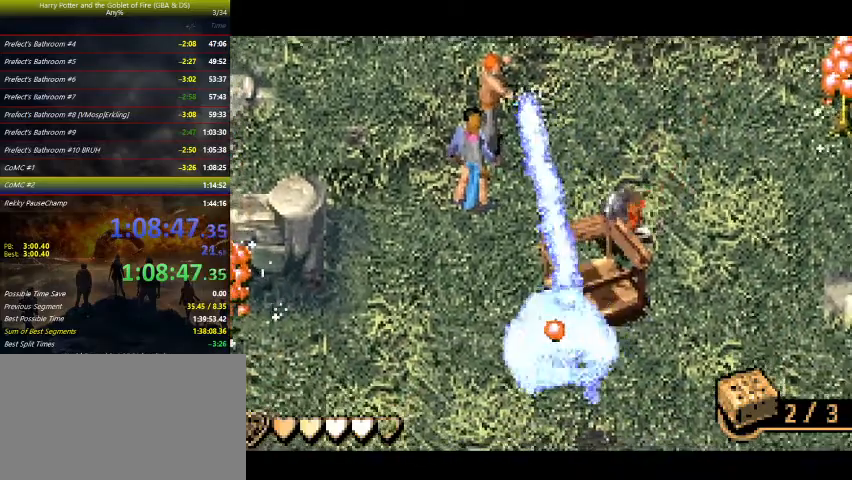
{"keys": ["down", "z"], "events": [[100, "down", "down"]]}
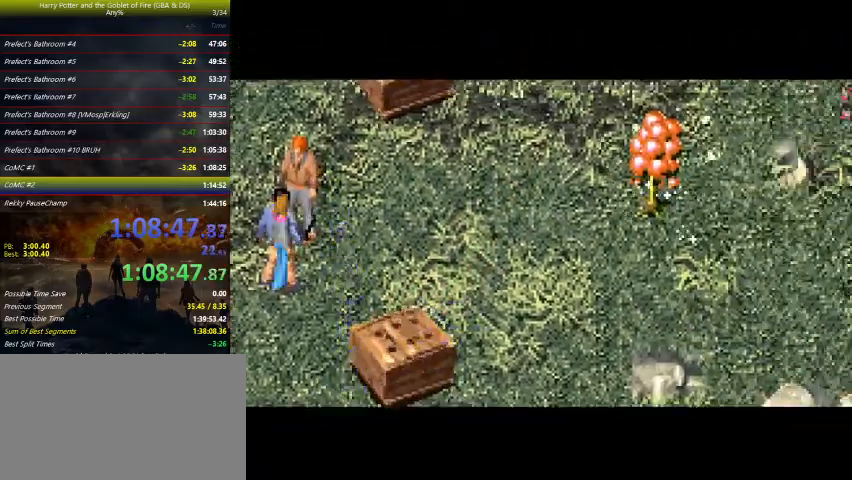
{"keys": ["right"], "events": [[100, "right", "down"], [100, "z", "up"], [267, "down", "up"]]}
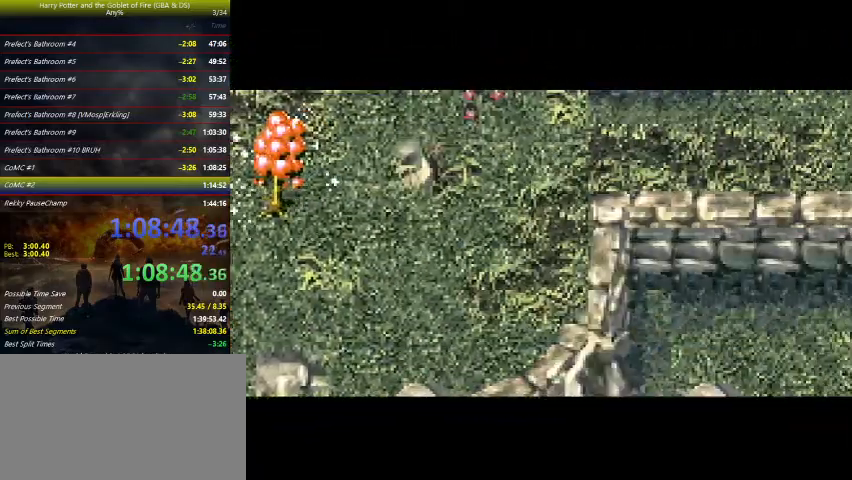
{"keys": ["right"], "events": []}
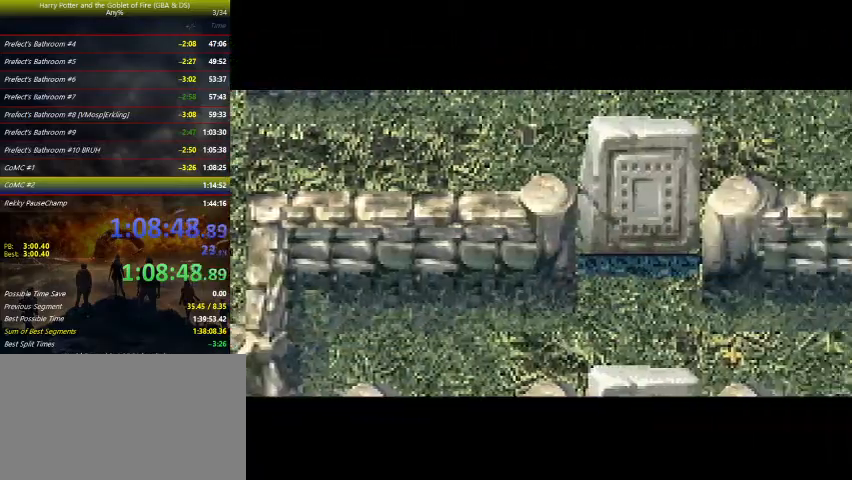
{"keys": ["right"], "events": []}
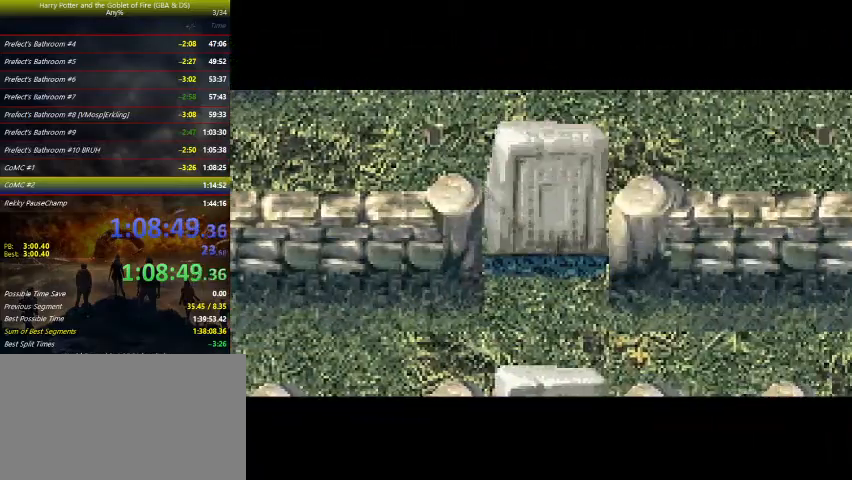
{"keys": ["right"], "events": []}
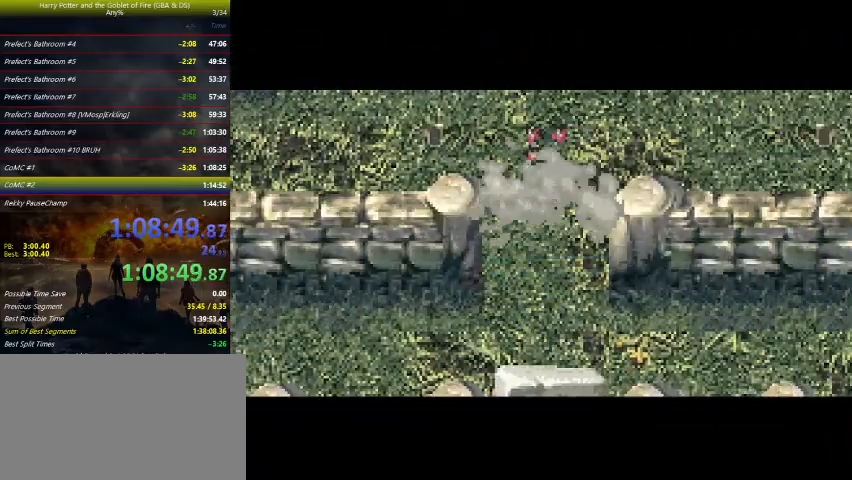
{"keys": ["right"], "events": []}
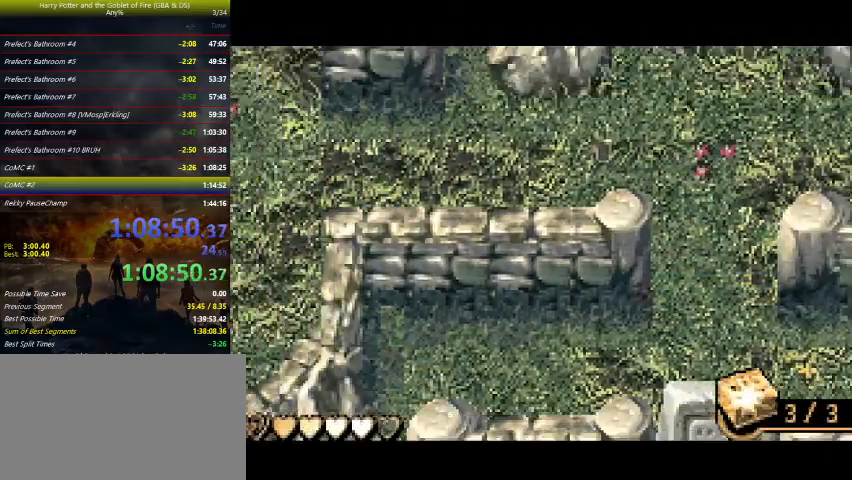
{"keys": ["right"], "events": []}
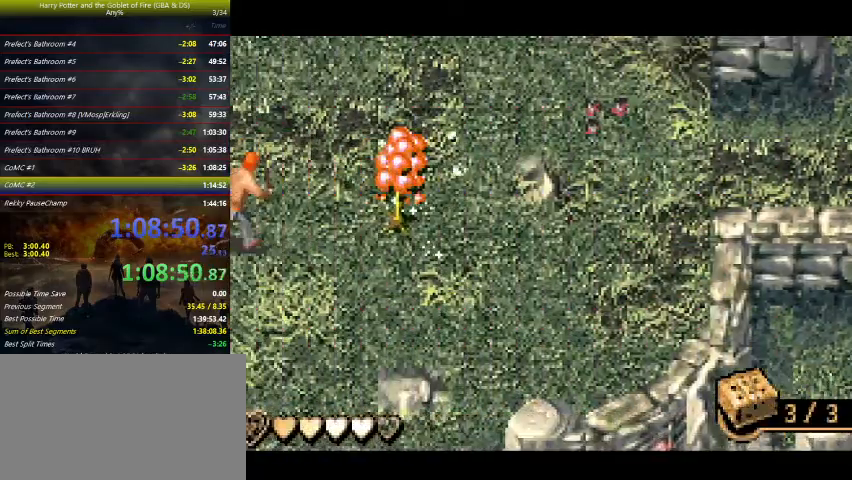
{"keys": ["down", "right"], "events": [[500, "down", "down"]]}
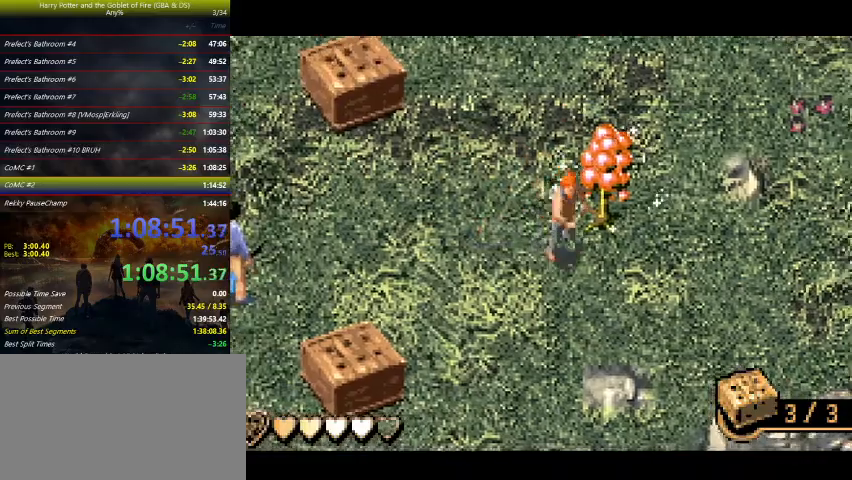
{"keys": ["right"], "events": [[67, "down", "up"]]}
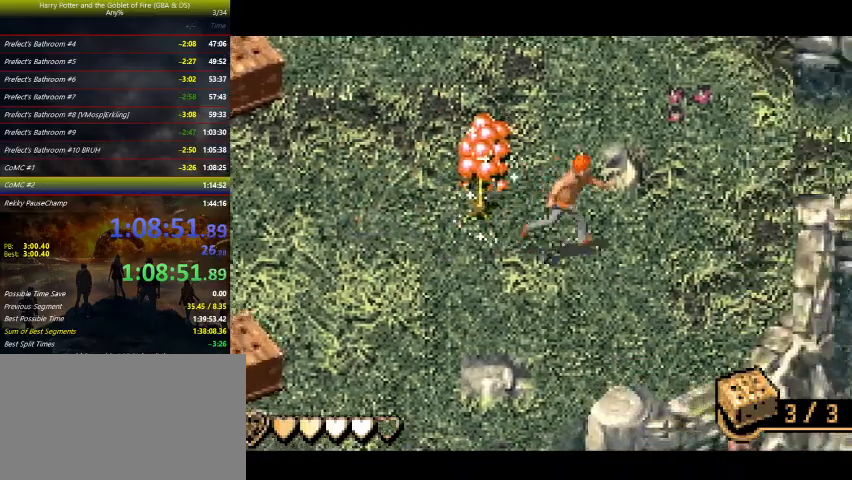
{"keys": ["right"], "events": []}
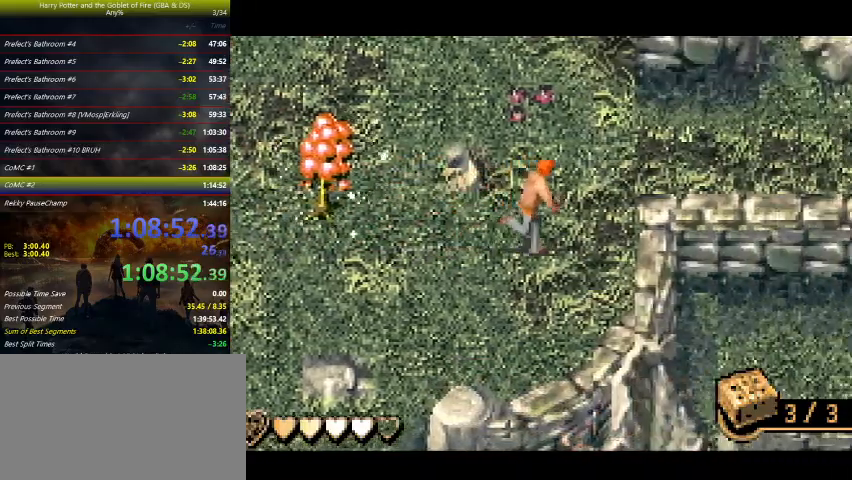
{"keys": ["right"], "events": [[233, "up", "down"], [500, "up", "up"]]}
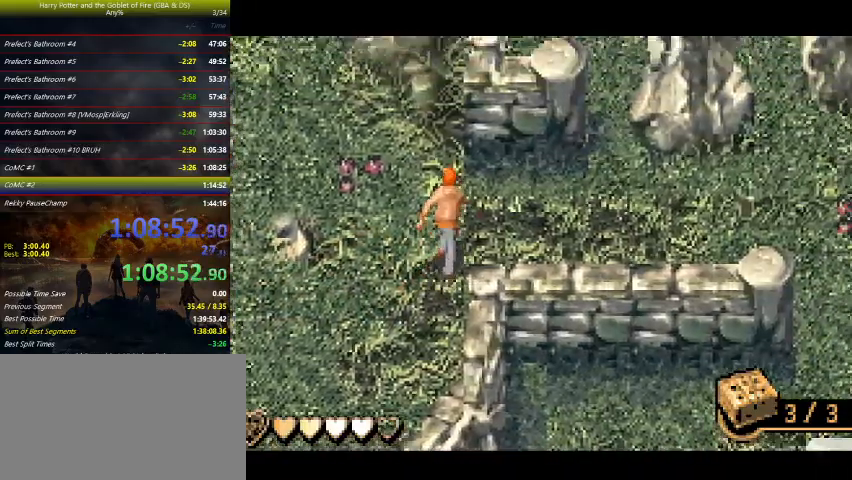
{"keys": ["right", "up"], "events": [[467, "up", "down"]]}
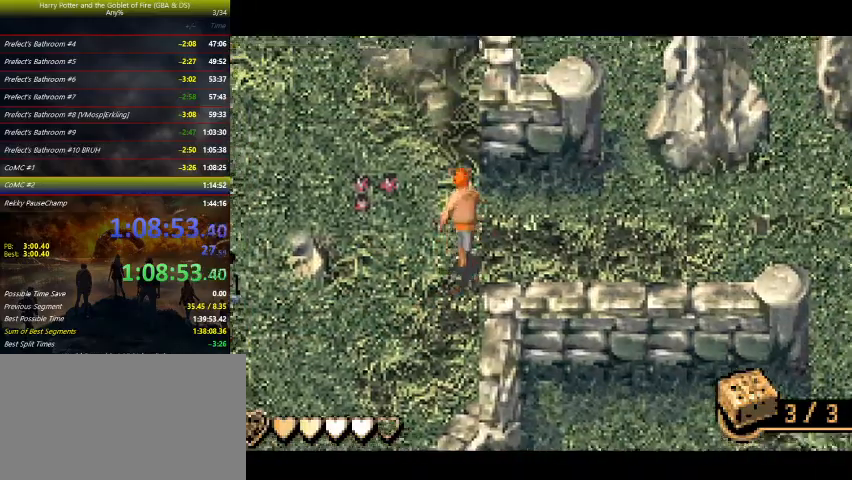
{"keys": ["down", "right"], "events": [[67, "up", "up"], [333, "down", "down"]]}